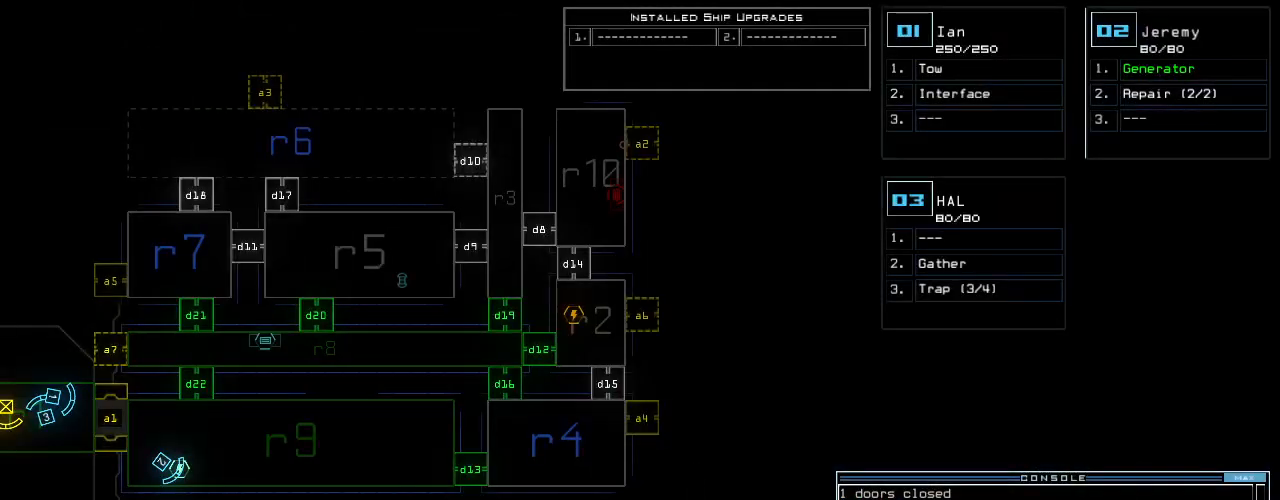
Gameplay with keyboard; each line is a JSON object with the keys held at the frame after it. "events" lists presses ("down") and releases ("up") of ".", "0", "1", "2", "3", "4", "5", "6", "7", "8", "9", "a", "b", "backspace", "c", "caps_lock", "comma", "ctrl_l", "ctrl_r", "d", "down", "e", "equals", "escape", "f", "f8", "g", "h", "i", "j", "k", "l", "left", "m", "minus", "n", "o", "p", "q", "quote", "r", "return", "right", "s", "semicolon", "shift_l", "shift_r", "space", "t", "tab", "tilde", "u", "up", "v", "w", "x", "y" and "z" between this image and that frame as [ms after this image, input, new state], when the widget could be followed in between. No other keys are recorded. Mouse input is not recorded.
{"keys": [], "events": [[420, "d", "down"], [480, "d", "up"]]}
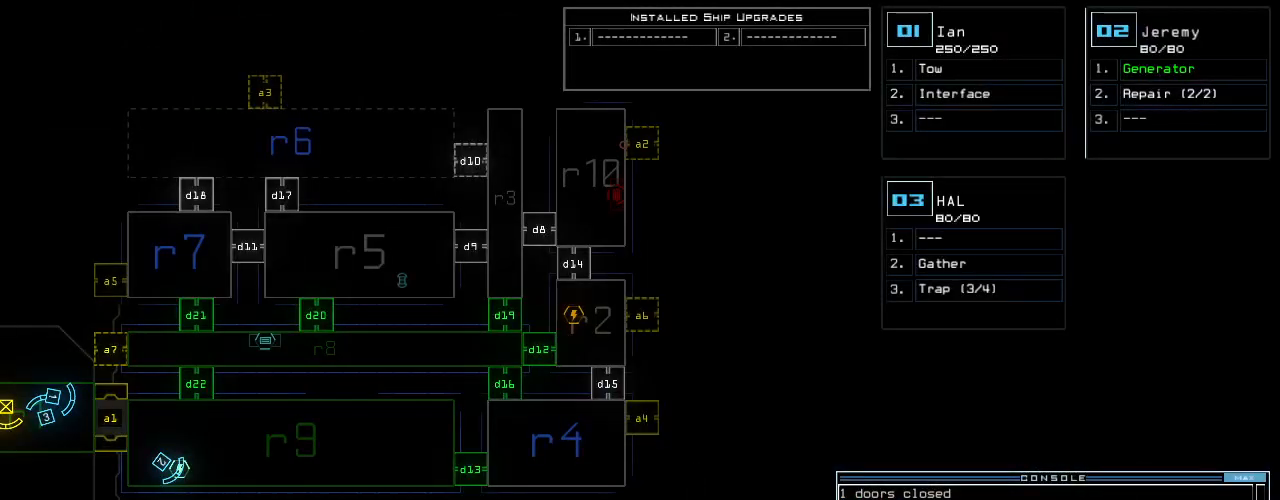
{"keys": [], "events": []}
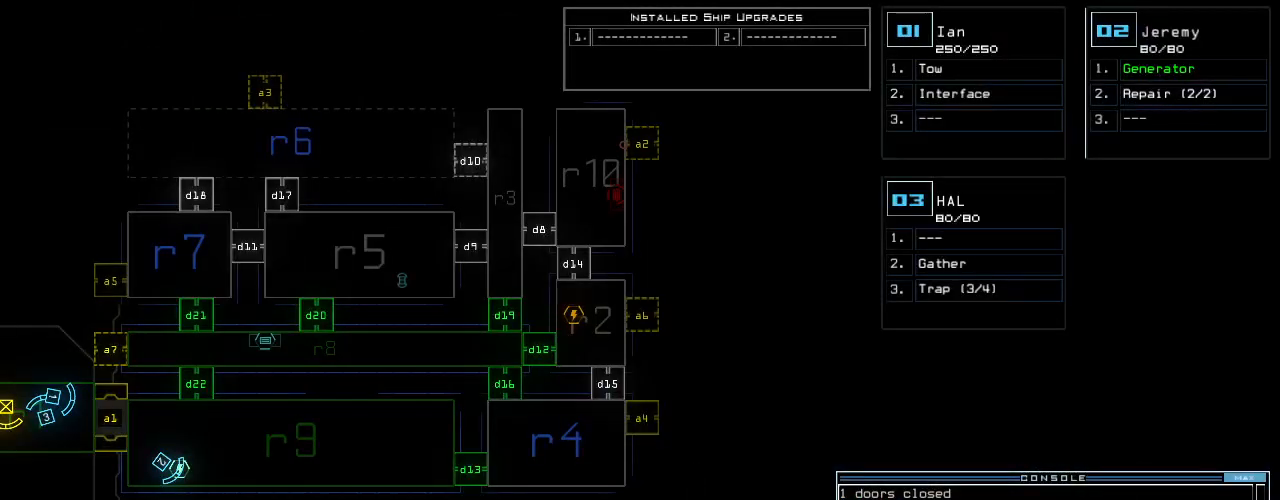
{"keys": [], "events": [[320, "escape", "down"], [460, "escape", "up"]]}
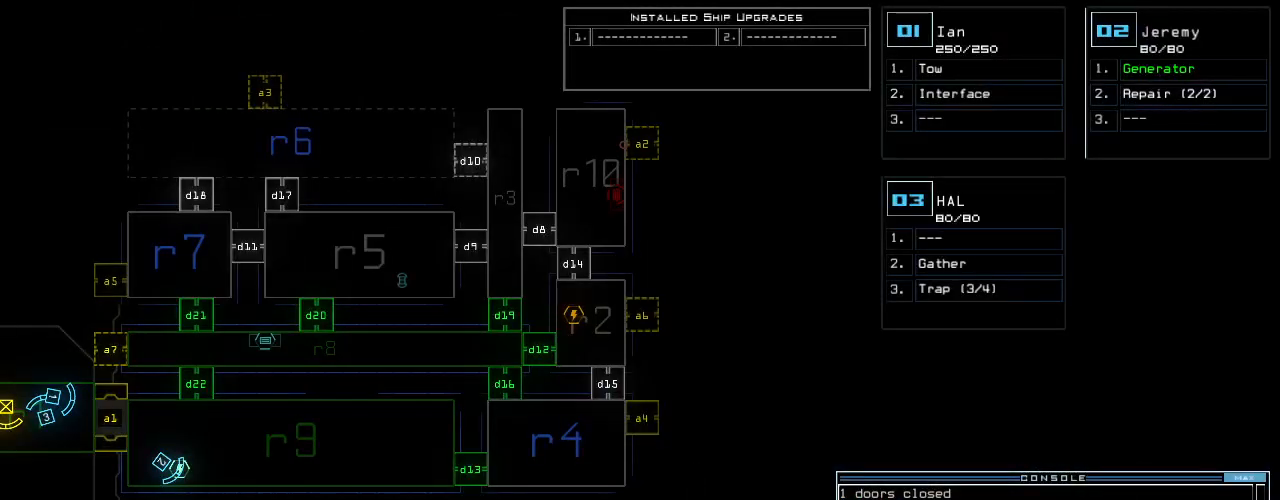
{"keys": [], "events": [[400, "3", "down"], [480, "3", "up"]]}
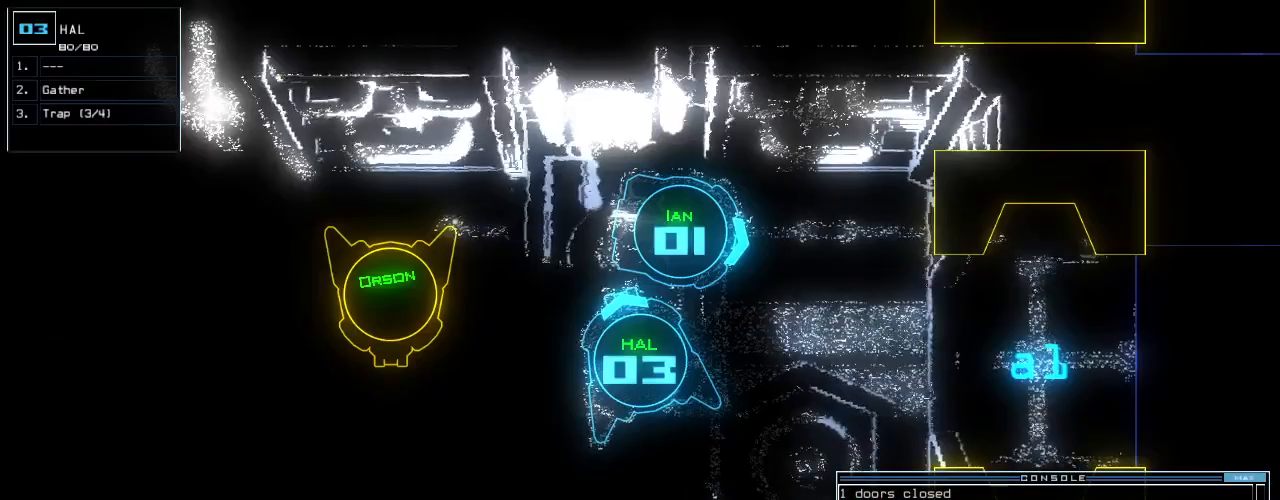
{"keys": ["a"], "events": [[160, "s", "down"], [220, "s", "up"], [320, "w", "down"], [400, "a", "down"], [440, "w", "up"]]}
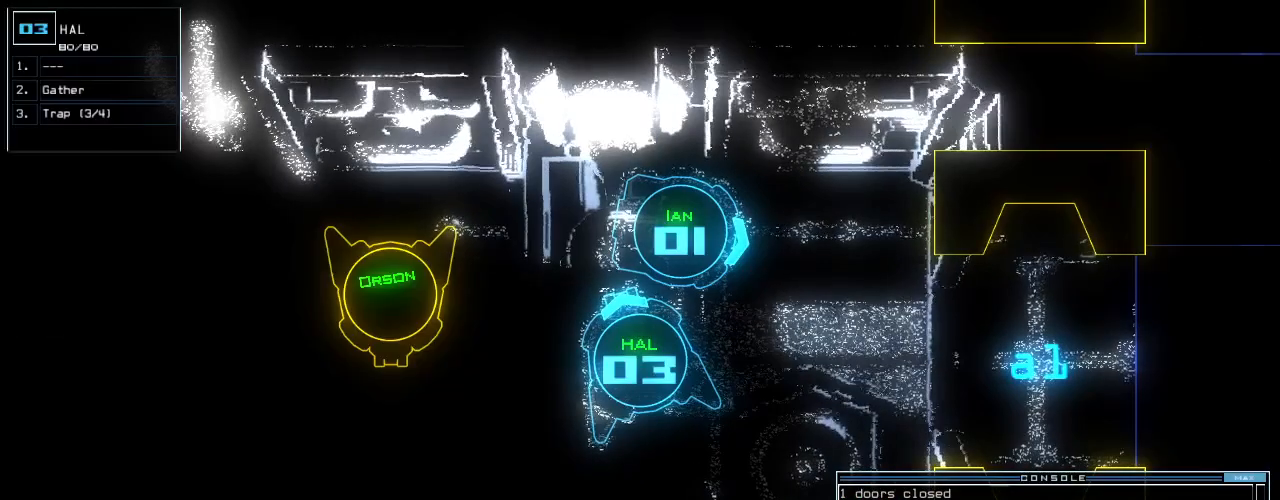
{"keys": ["a"], "events": [[20, "a", "up"], [100, "space", "down"], [180, "space", "up"], [360, "g", "down"], [440, "a", "down"], [460, "g", "up"]]}
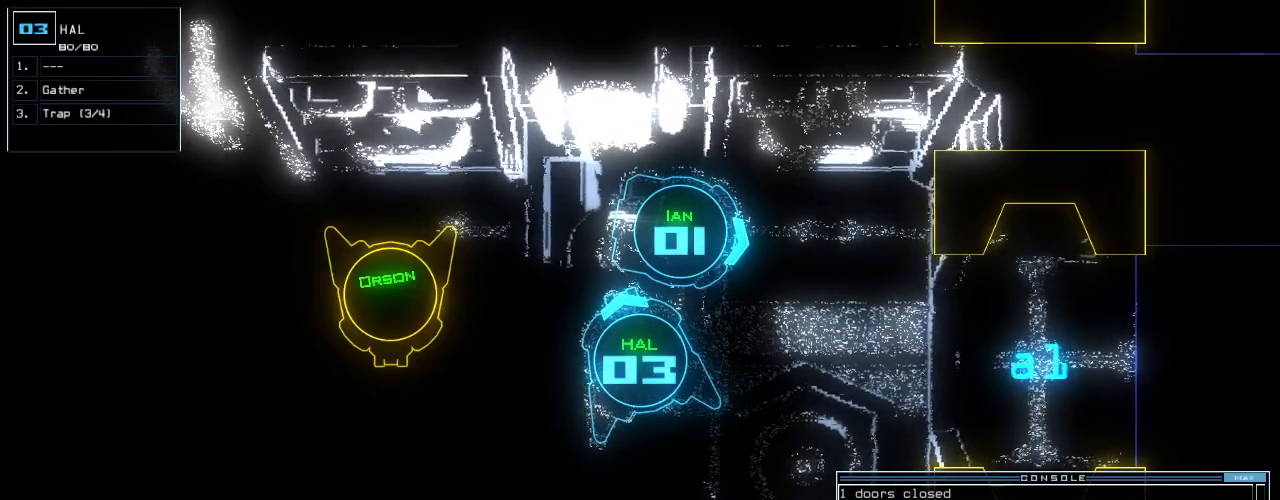
{"keys": ["d"], "events": [[20, "a", "up"], [20, "return", "down"], [60, "return", "up"], [180, "space", "down"], [260, "space", "up"], [380, "d", "down"], [440, "d", "up"], [500, "d", "down"]]}
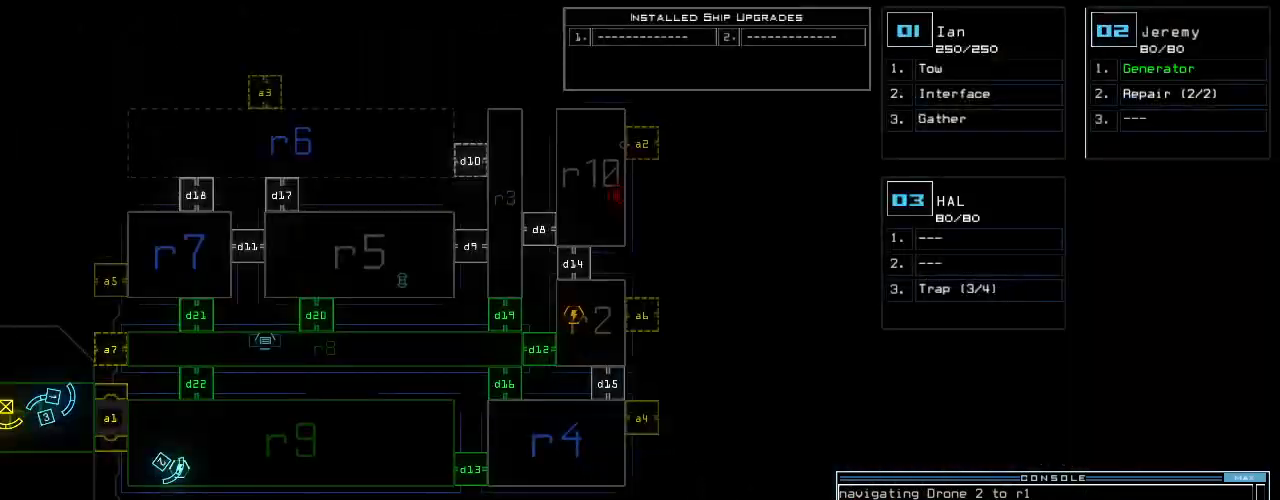
{"keys": [], "events": [[80, "d", "up"], [80, "space", "down"], [160, "a", "down"], [200, "space", "up"], [220, "a", "up"]]}
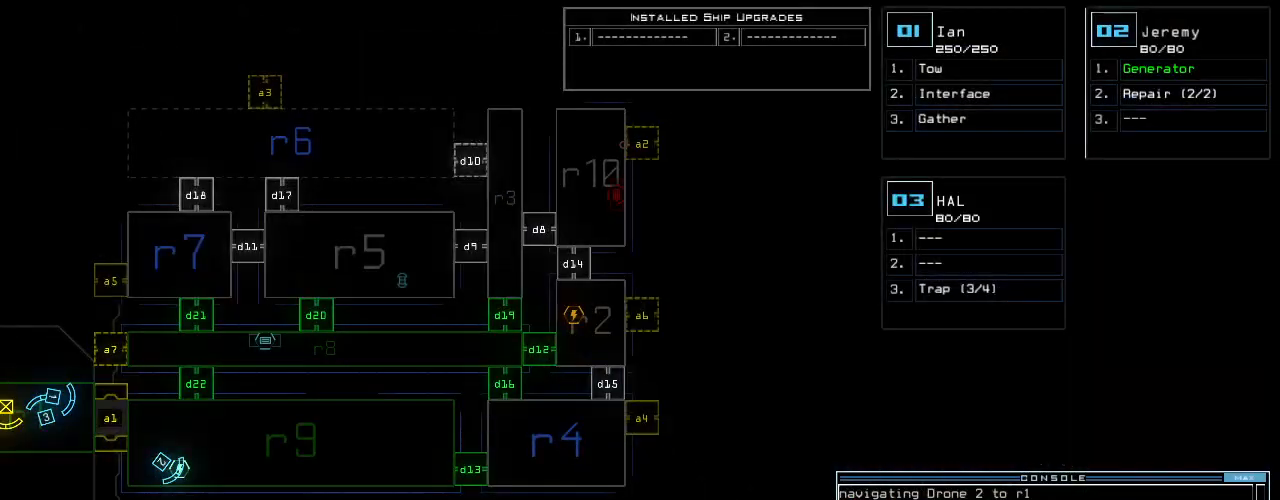
{"keys": ["7"], "events": [[480, "7", "down"]]}
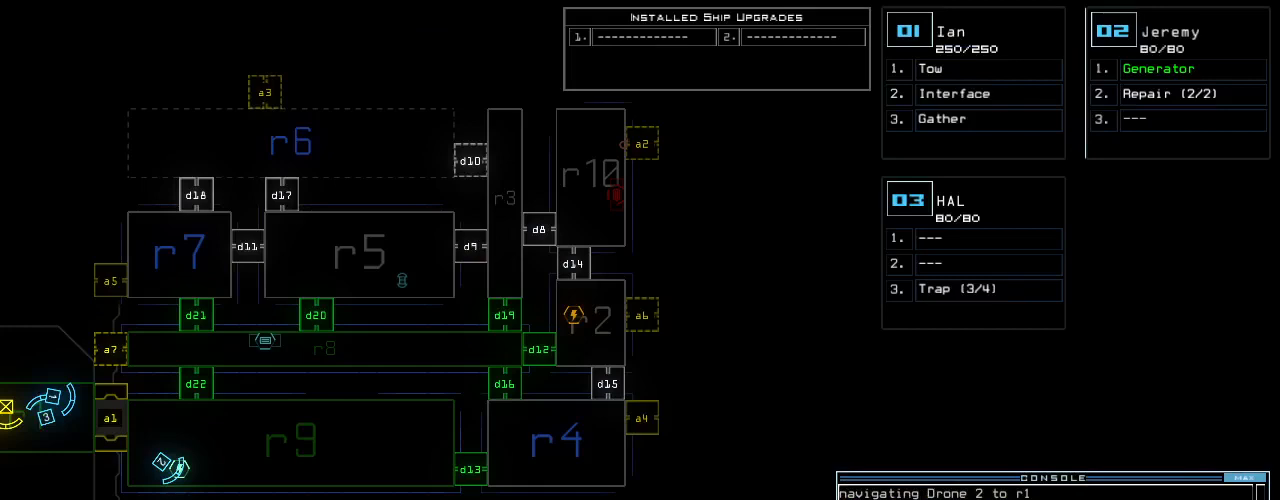
{"keys": [], "events": [[40, "7", "up"], [180, "return", "down"], [260, "return", "up"]]}
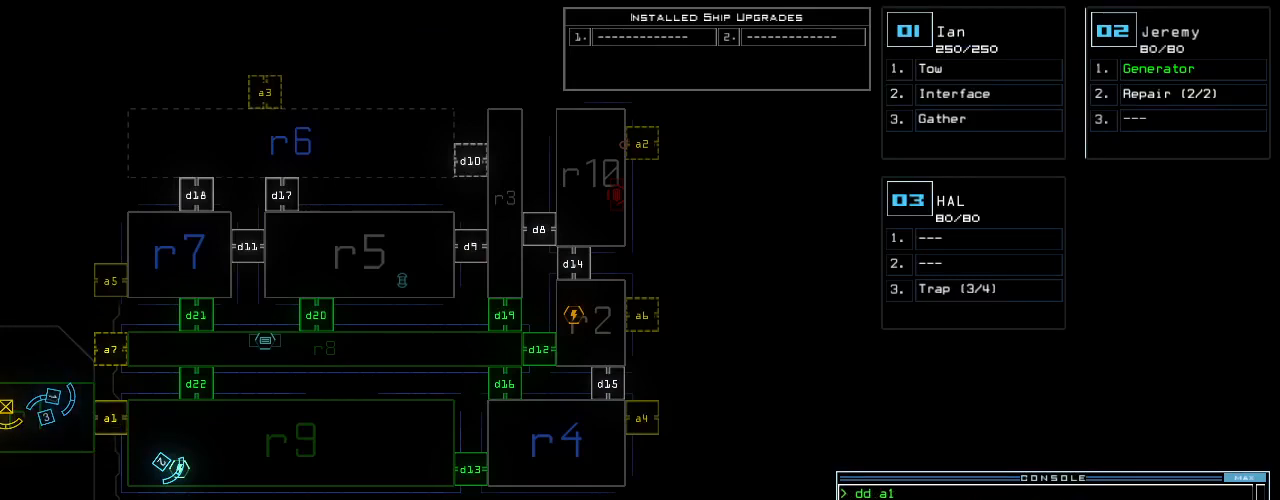
{"keys": [], "events": []}
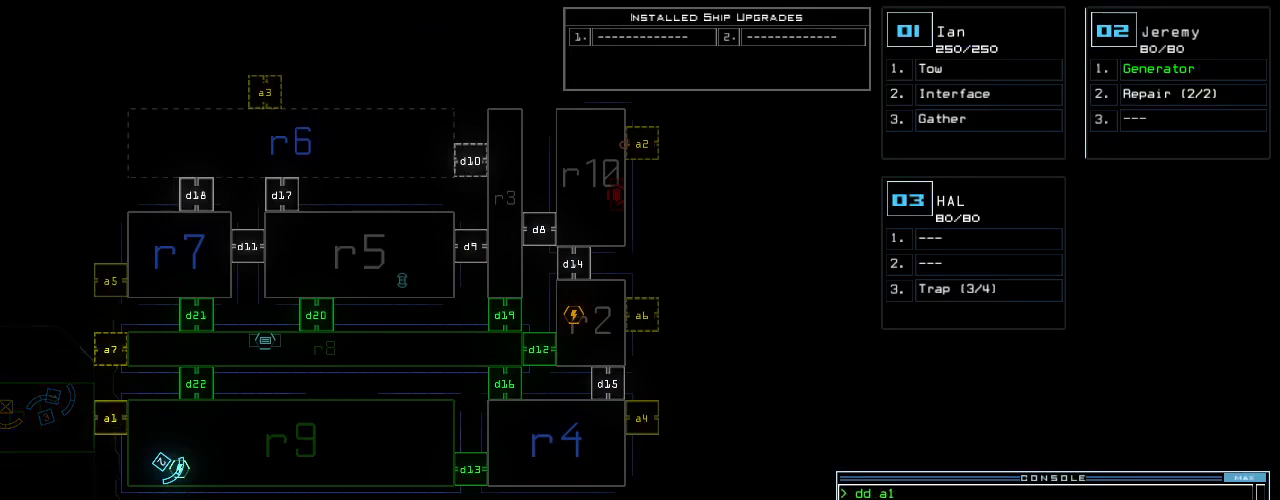
{"keys": [], "events": []}
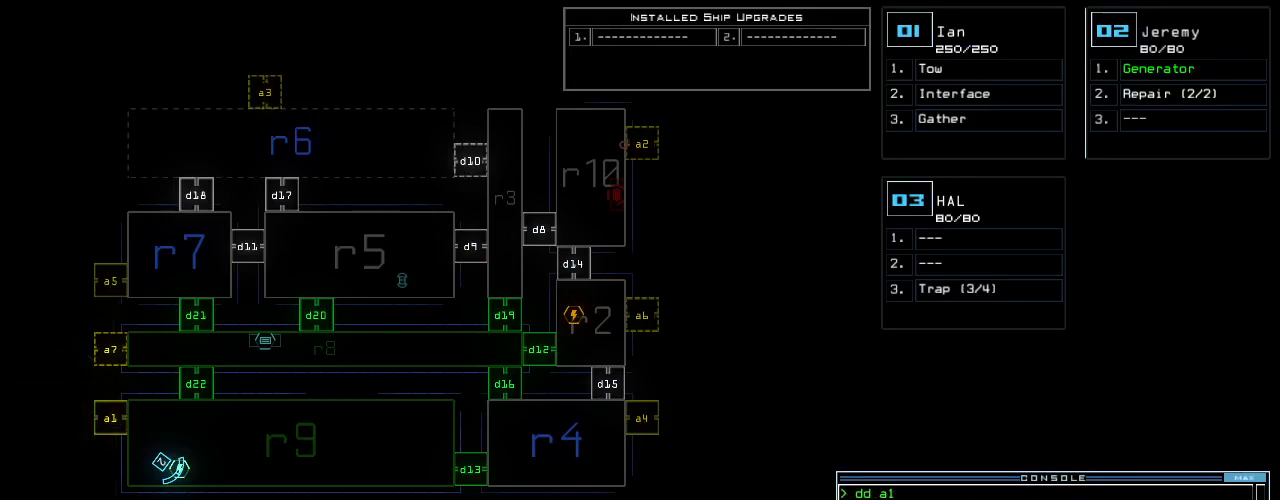
{"keys": [], "events": []}
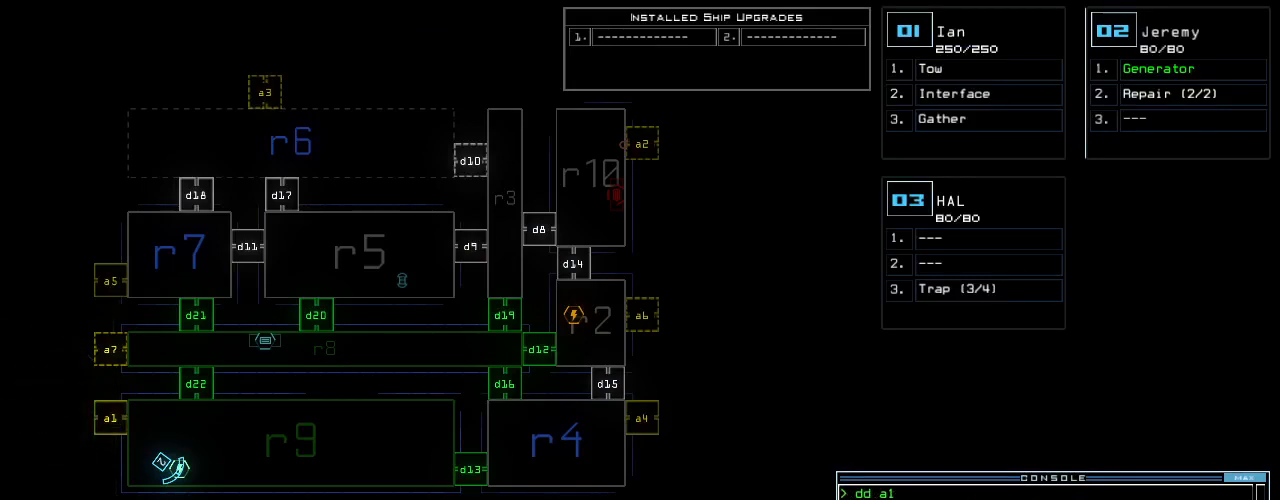
{"keys": [], "events": []}
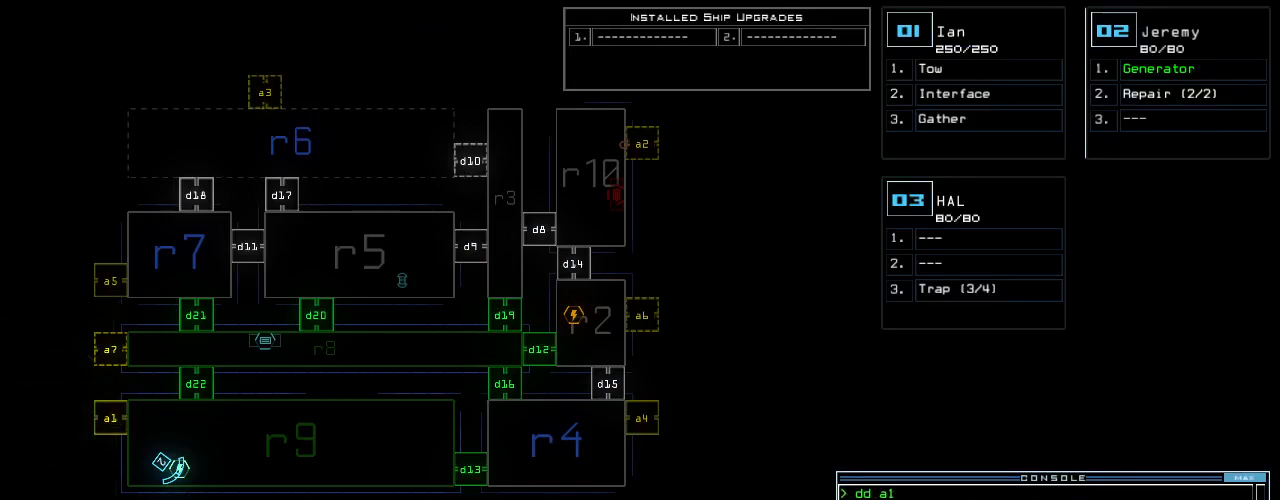
{"keys": [], "events": []}
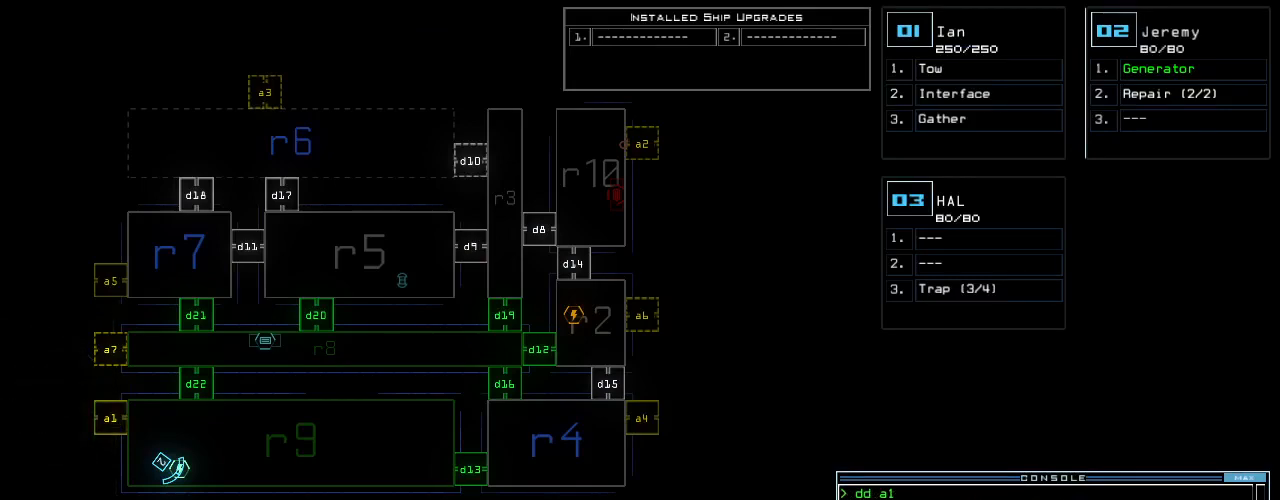
{"keys": [], "events": []}
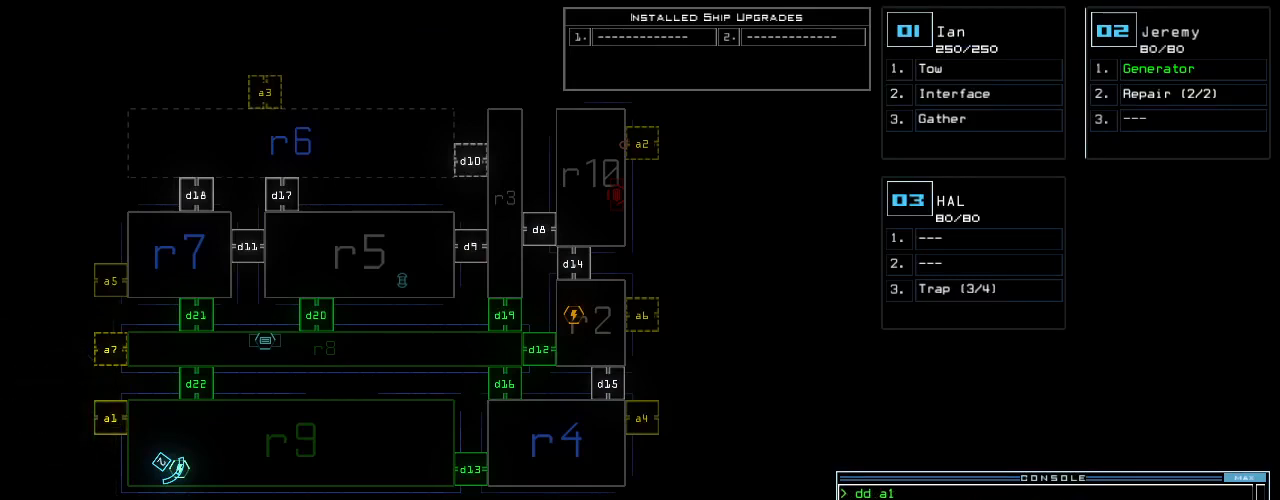
{"keys": [], "events": []}
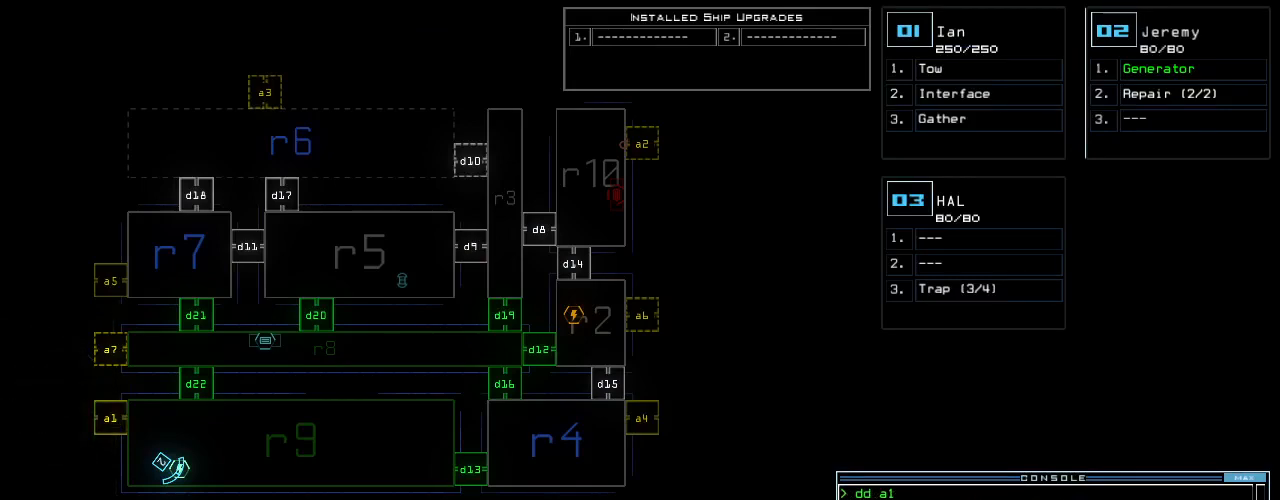
{"keys": [], "events": []}
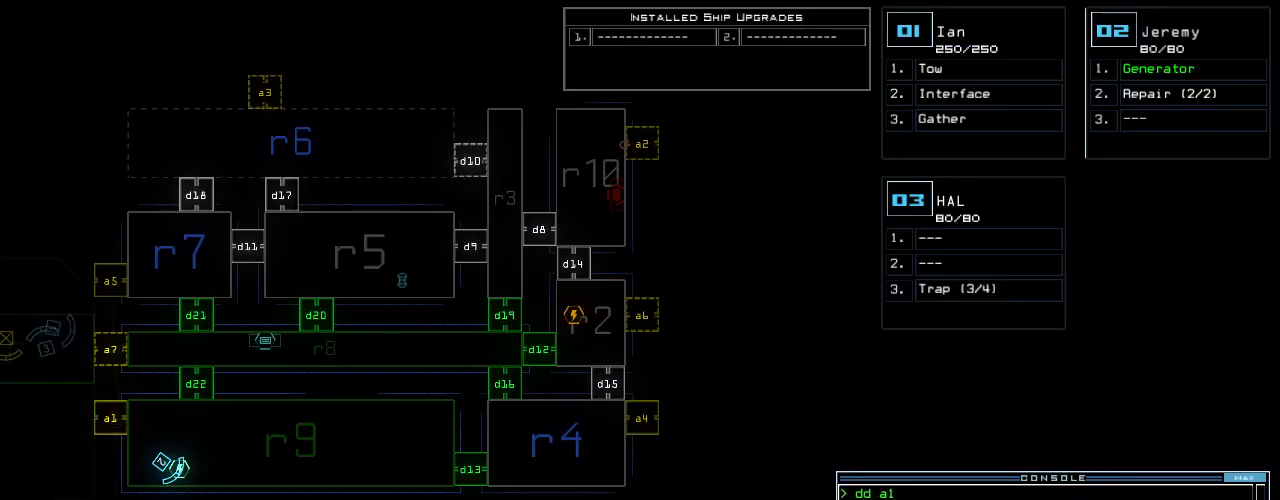
{"keys": [], "events": []}
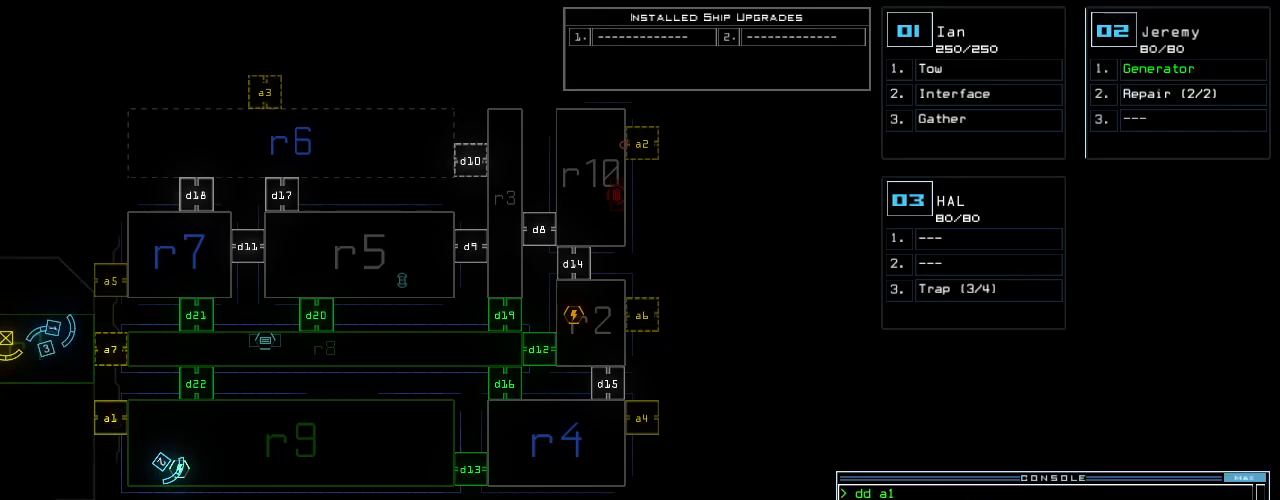
{"keys": ["down", "right"], "events": [[280, "3", "down"], [300, "down", "down"], [380, "3", "up"], [400, "right", "down"]]}
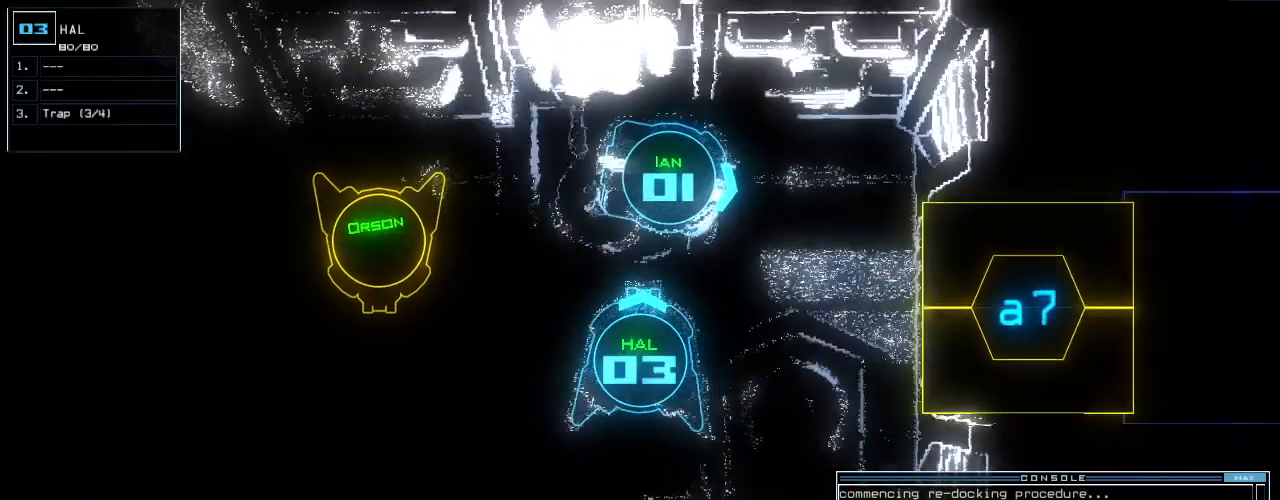
{"keys": ["a", "up"], "events": [[40, "down", "up"], [140, "up", "down"], [460, "right", "up"], [480, "a", "down"]]}
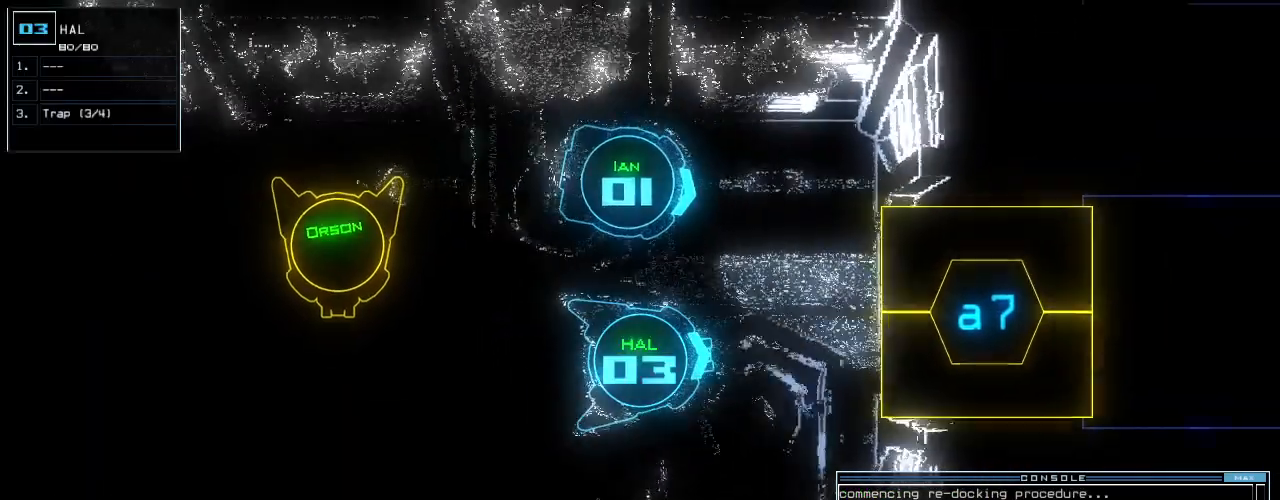
{"keys": ["up"], "events": [[40, "r", "down"], [100, "a", "up"], [140, "r", "up"]]}
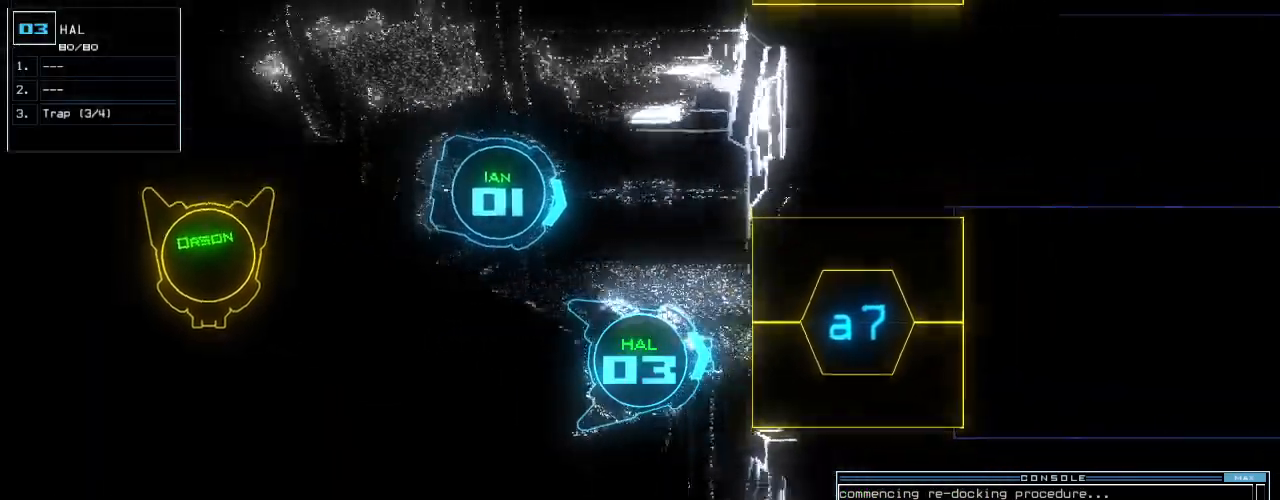
{"keys": ["right", "up"], "events": [[120, "return", "down"], [200, "return", "up"], [500, "right", "down"]]}
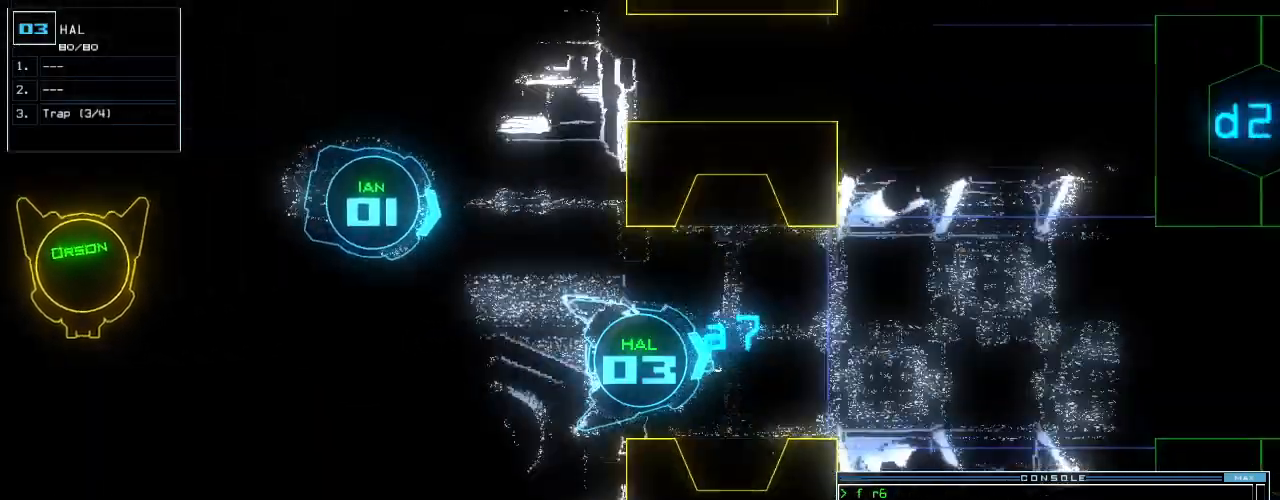
{"keys": [], "events": [[40, "right", "up"], [180, "up", "up"]]}
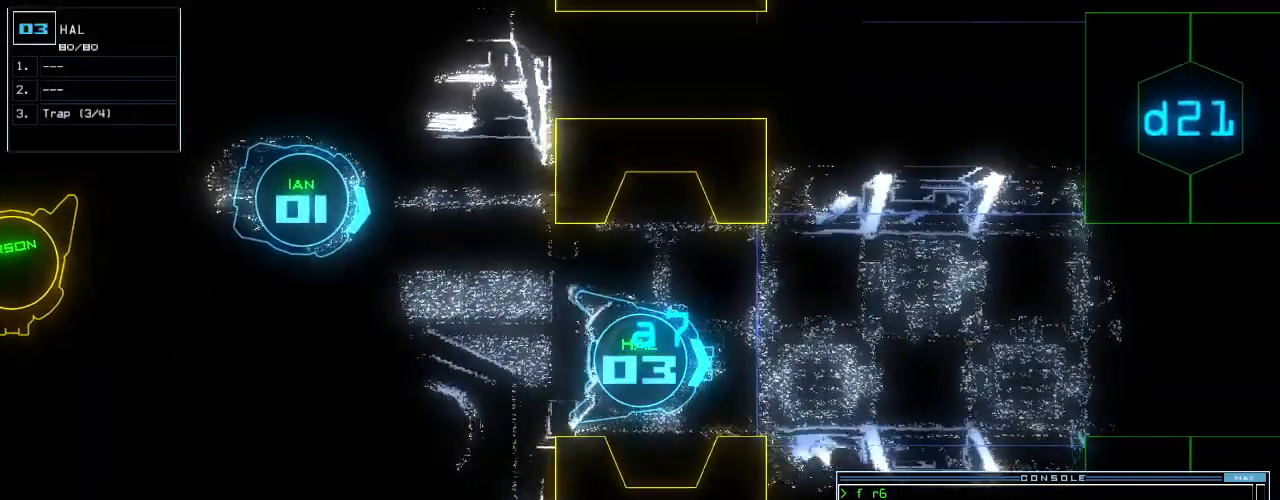
{"keys": [], "events": []}